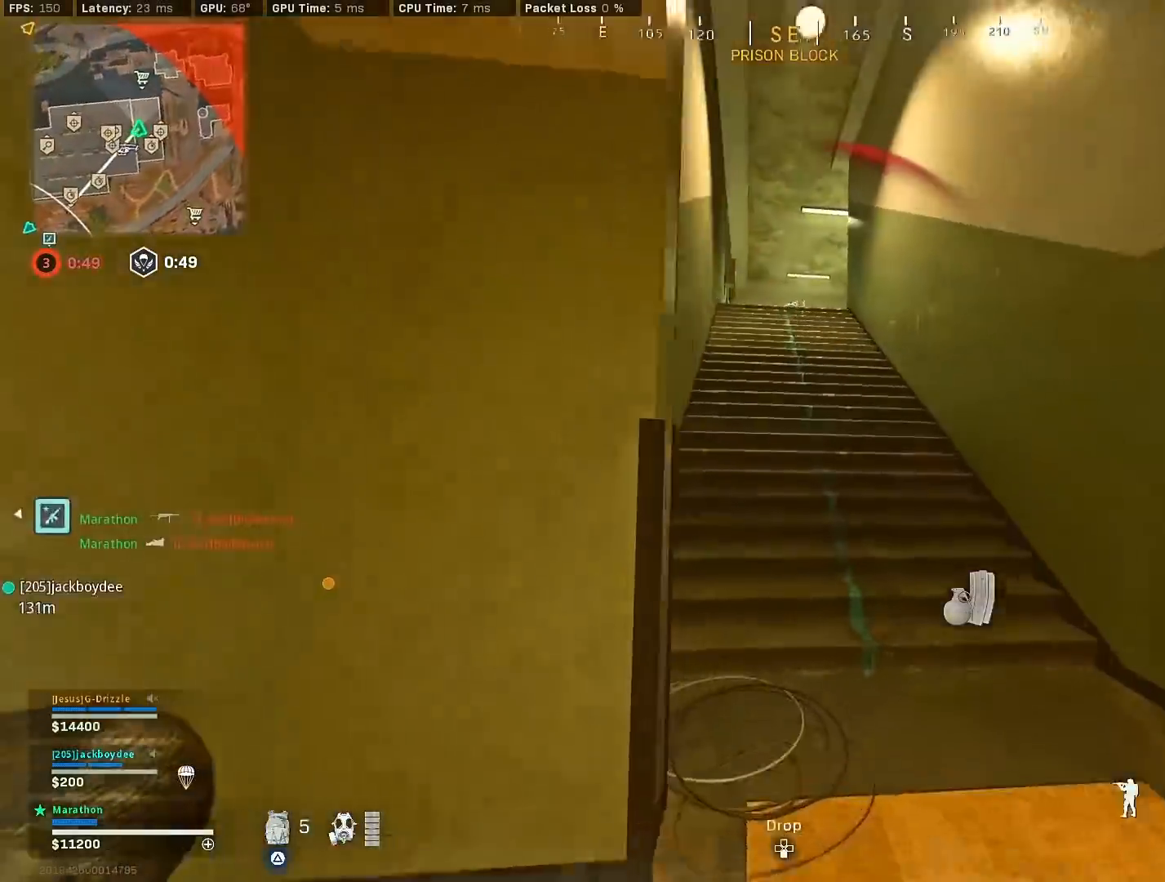
Gameplay with a controller (PlayStation layout); each line is a JSON object with the inputs held at the frame after it. "events" lists button and stick changes between this image and that frame as [ms after this image, input, new state], when the widget could be followed in between.
{"buttons": [], "left_stick": "up", "right_stick": "right", "events": [[217, "R3", "up"], [283, "R3", "down"], [333, "CROSS", "down"], [433, "CROSS", "up"], [433, "R3", "up"], [450, "right_stick", "right"]]}
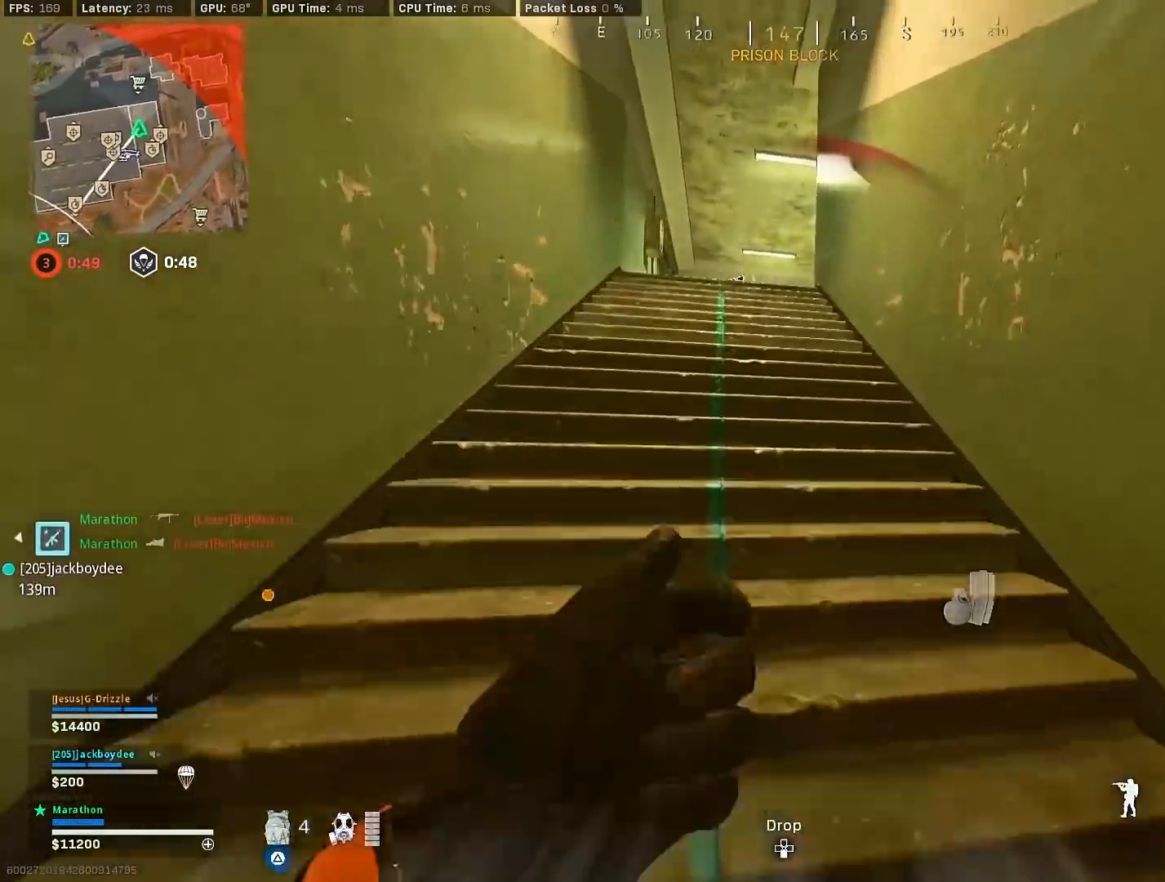
{"buttons": [], "left_stick": "up", "right_stick": "left", "events": [[50, "right_stick", "center"], [417, "right_stick", "left"]]}
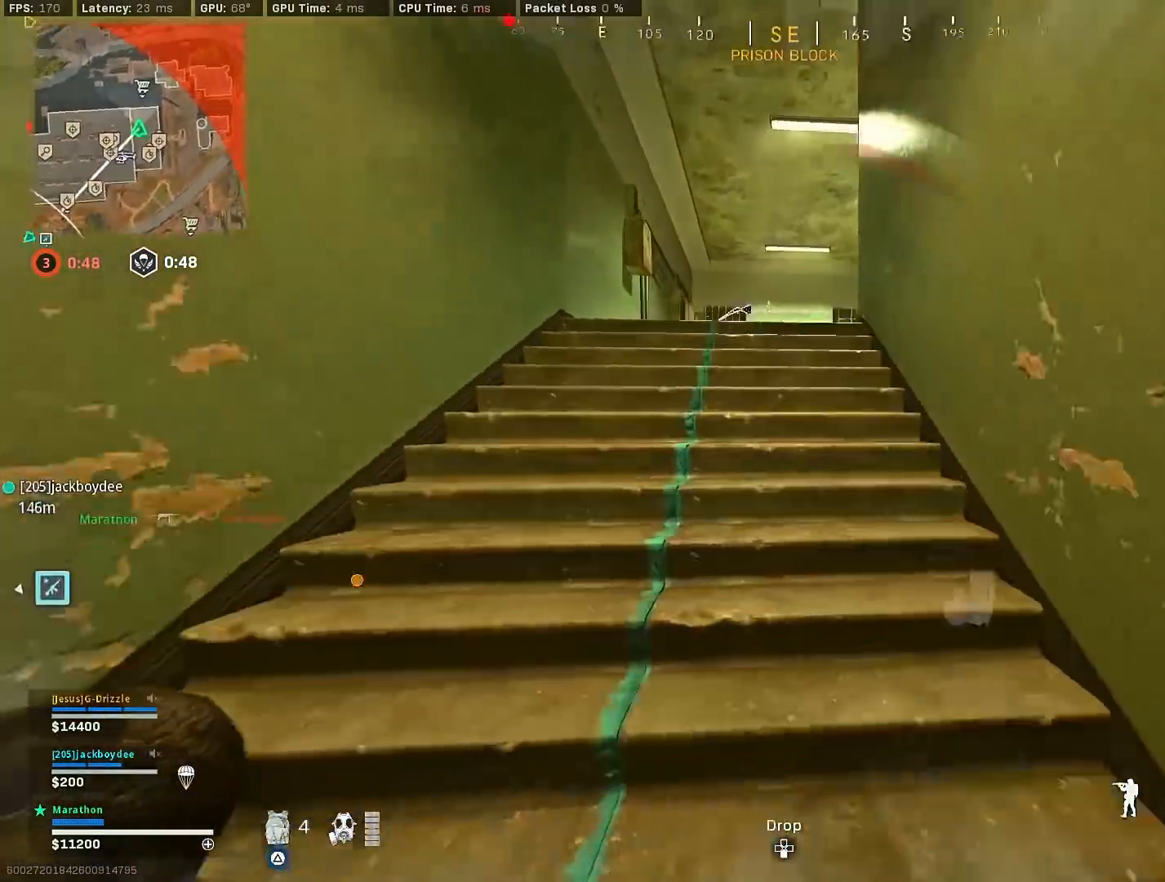
{"buttons": [], "left_stick": "up", "right_stick": "right", "events": [[50, "right_stick", "center"], [417, "right_stick", "down-right"], [467, "right_stick", "right"]]}
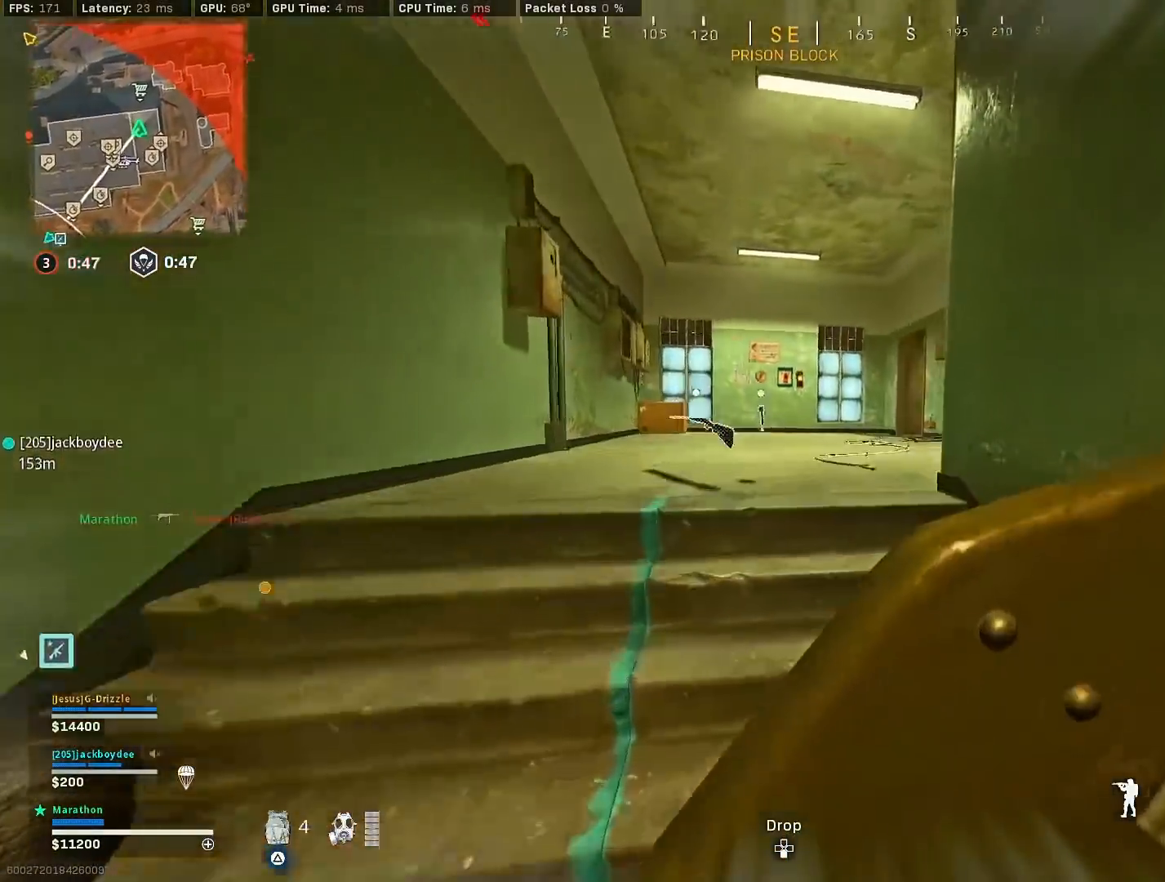
{"buttons": [], "left_stick": "up", "right_stick": "center", "events": [[117, "right_stick", "center"], [300, "right_stick", "right"], [450, "right_stick", "center"]]}
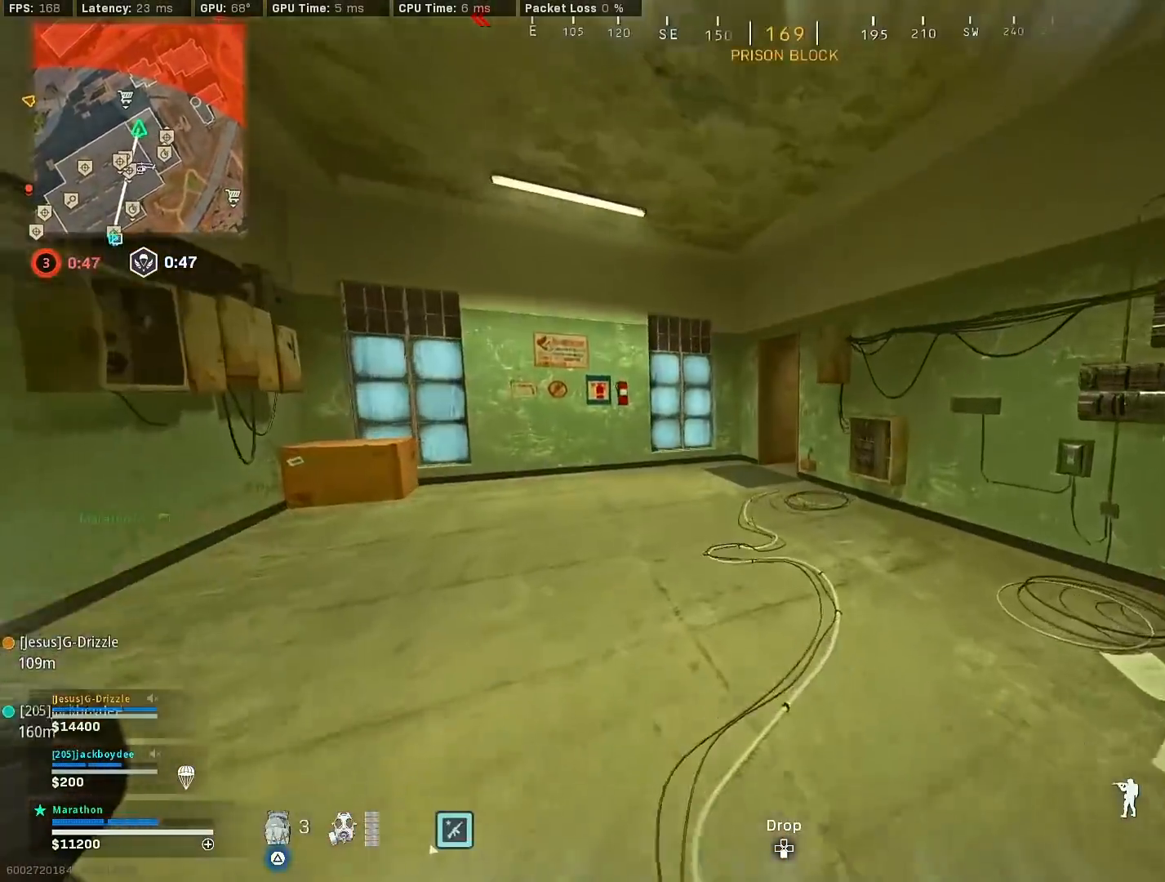
{"buttons": [], "left_stick": "up", "right_stick": "center", "events": [[283, "R3", "down"], [500, "R3", "up"]]}
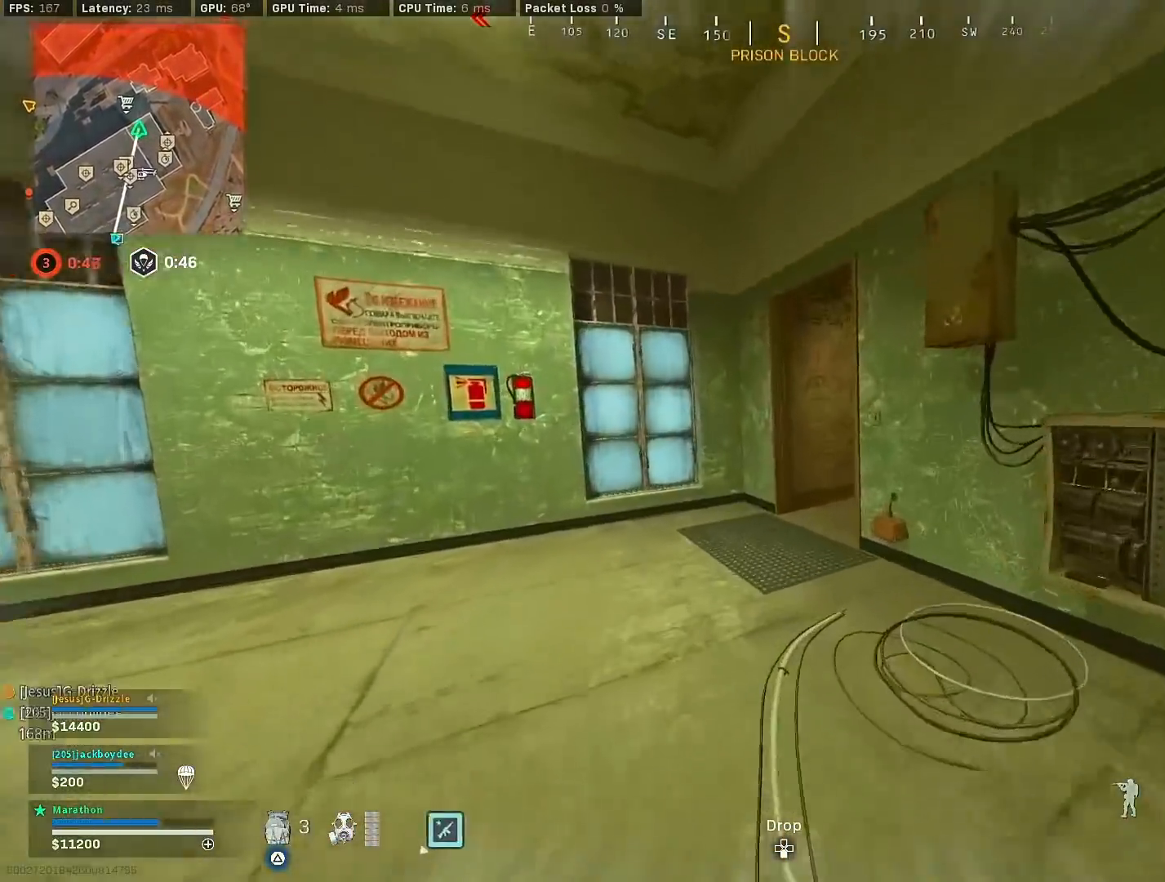
{"buttons": [], "left_stick": "up", "right_stick": "right", "events": [[33, "right_stick", "right"], [217, "R3", "down"], [233, "right_stick", "center"], [283, "CROSS", "down"], [333, "R3", "up"], [367, "right_stick", "right"], [400, "CROSS", "up"]]}
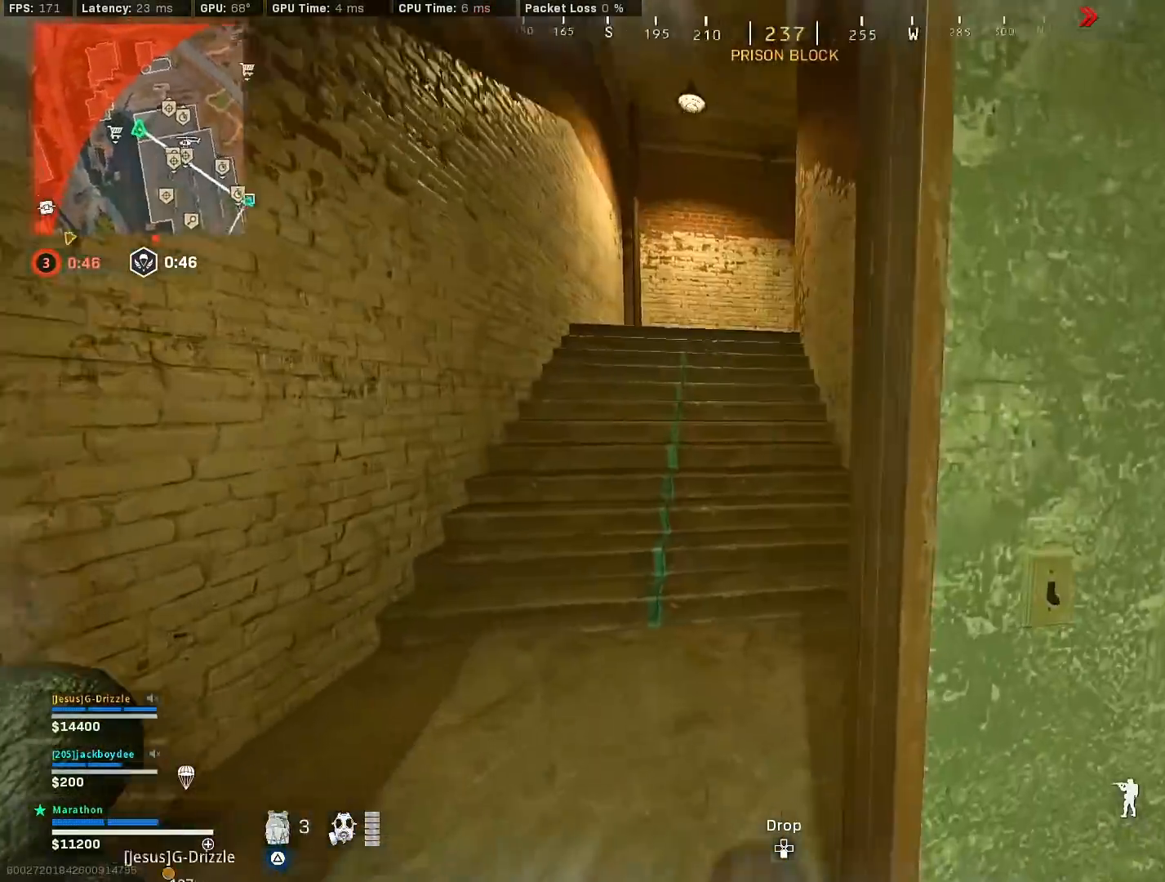
{"buttons": [], "left_stick": "center", "right_stick": "center", "events": [[67, "left_stick", "center"], [117, "right_stick", "center"], [200, "right_stick", "right"], [467, "right_stick", "center"]]}
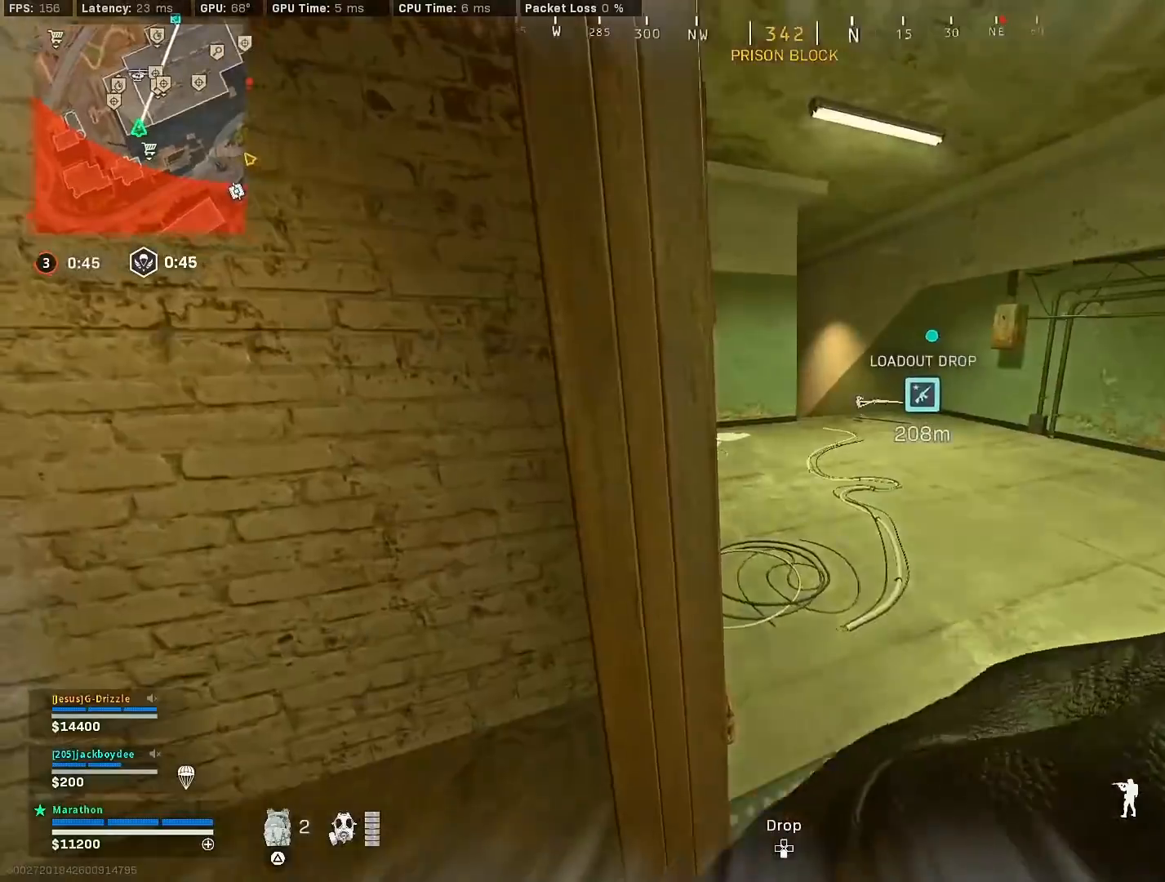
{"buttons": [], "left_stick": "up", "right_stick": "center", "events": [[117, "left_stick", "up-right"], [350, "left_stick", "up"]]}
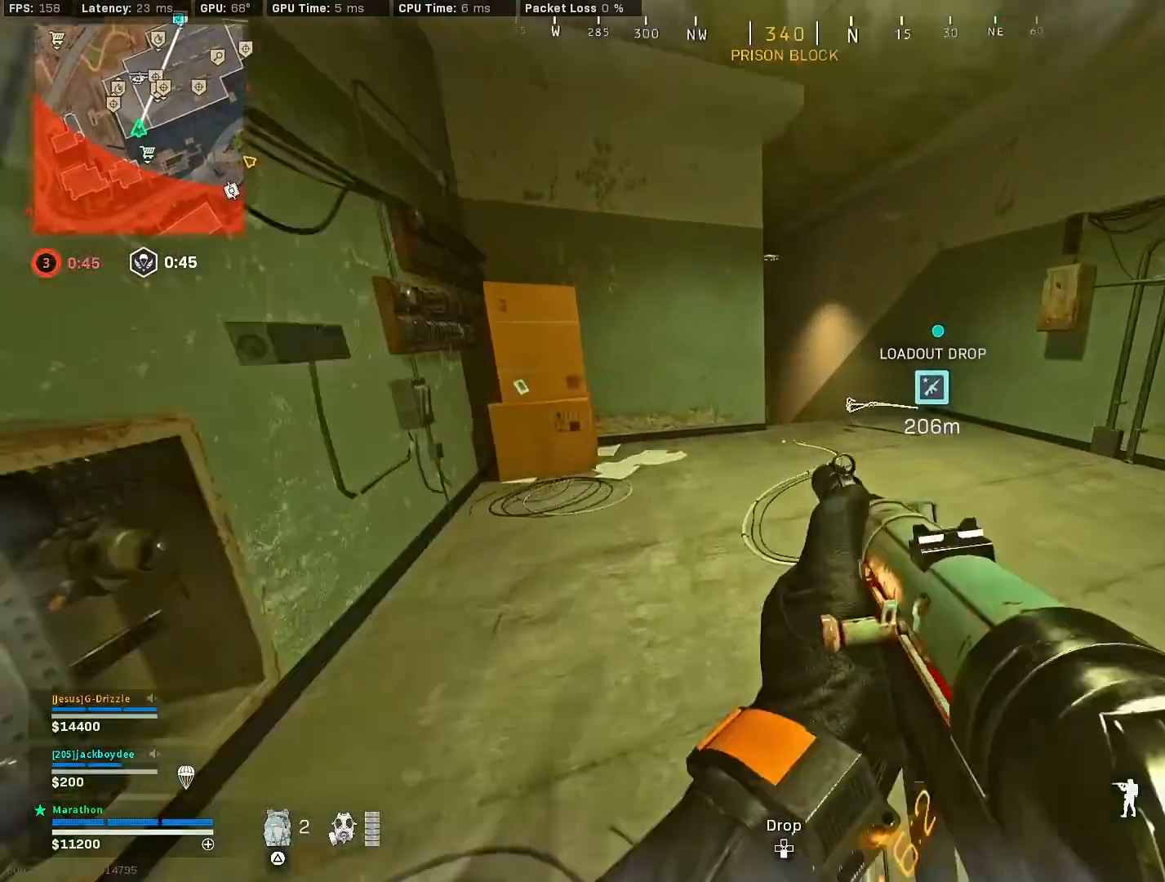
{"buttons": ["L2"], "left_stick": "right", "right_stick": "center", "events": [[200, "left_stick", "up-right"], [283, "right_stick", "down"], [350, "left_stick", "right"], [367, "right_stick", "center"], [433, "L2", "down"]]}
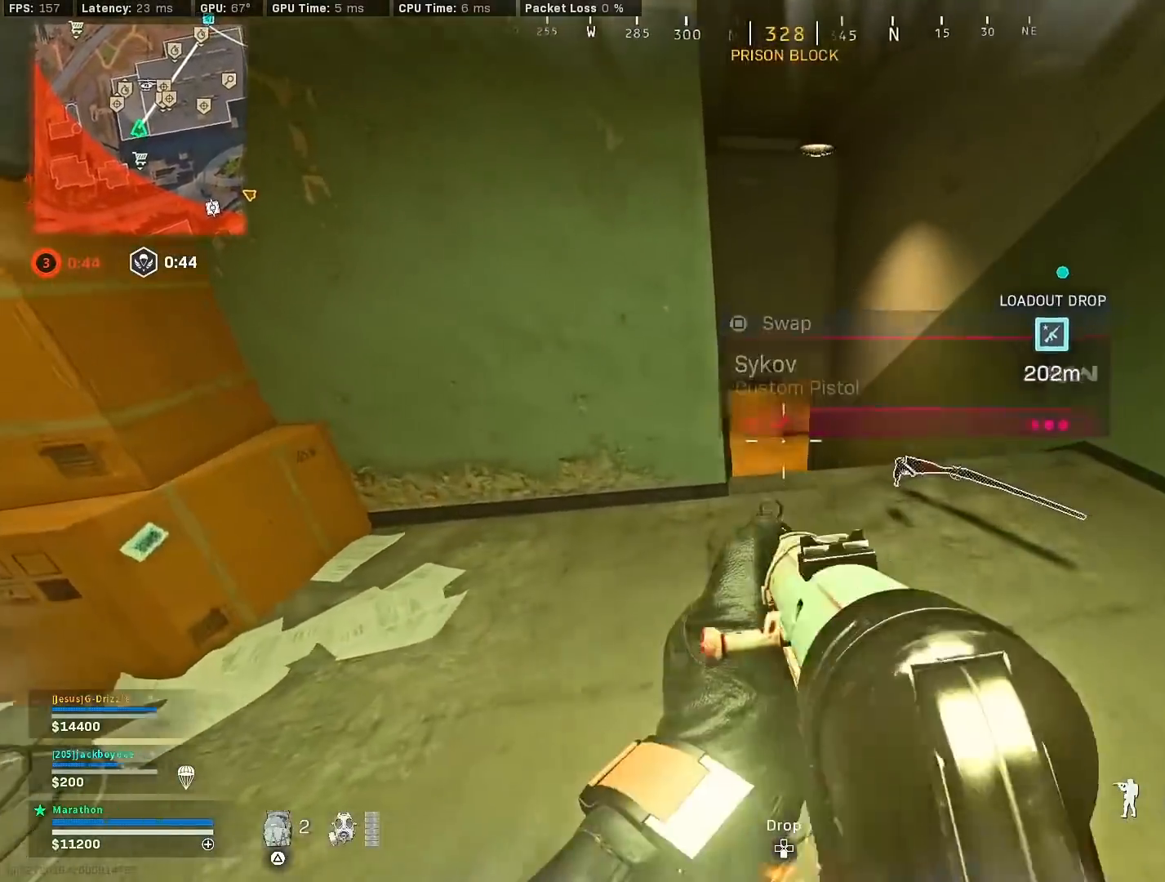
{"buttons": ["SQUARE", "L2"], "left_stick": "down-left", "right_stick": "center", "events": [[100, "right_stick", "left"], [183, "left_stick", "center"], [233, "left_stick", "left"], [283, "right_stick", "center"], [400, "left_stick", "down-left"], [483, "SQUARE", "down"]]}
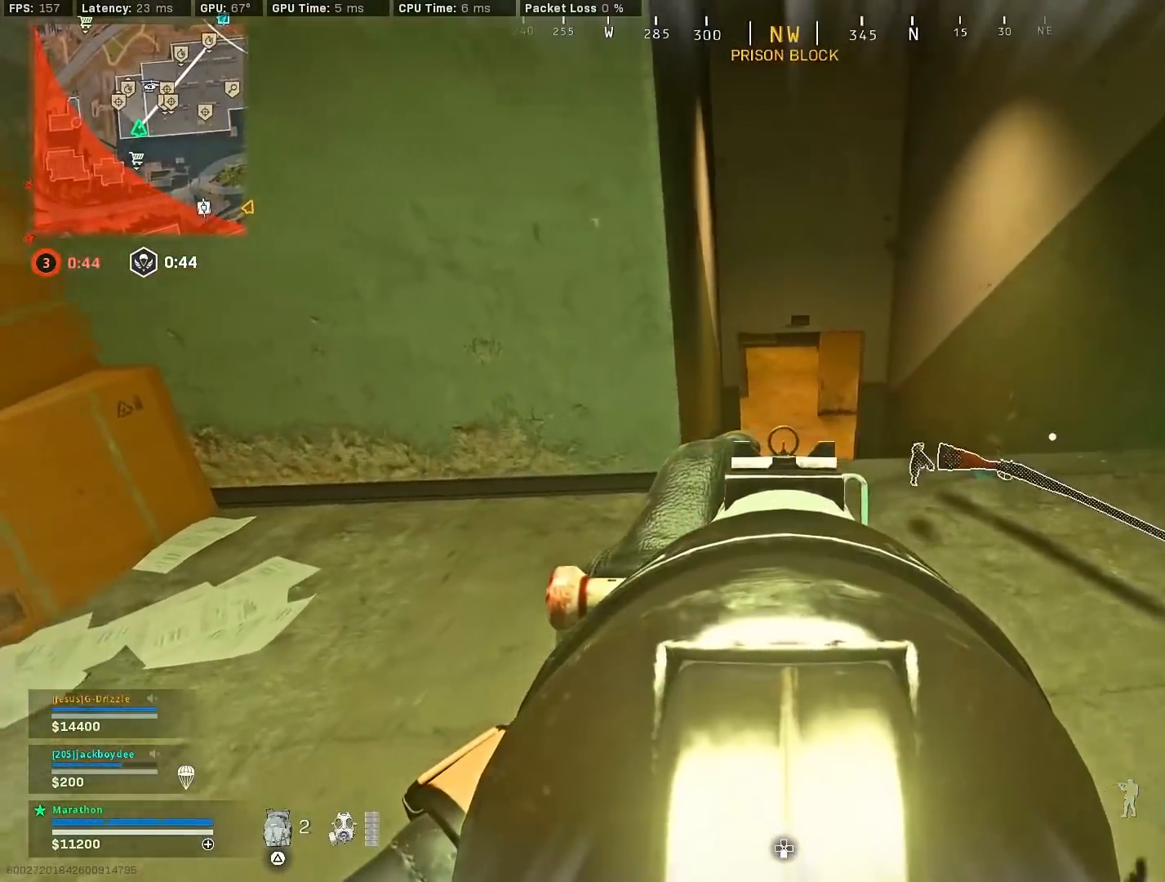
{"buttons": [], "left_stick": "down-left", "right_stick": "center", "events": [[50, "L2", "up"], [383, "SQUARE", "up"]]}
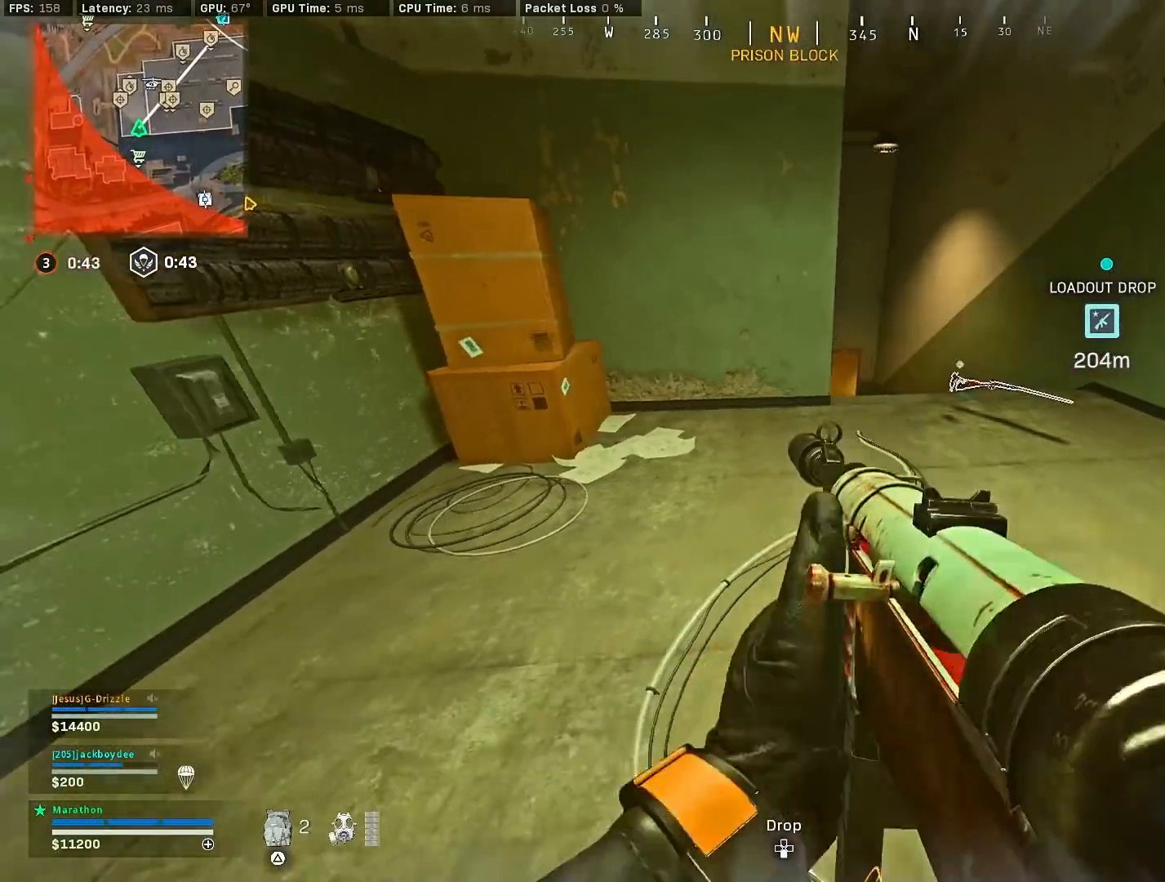
{"buttons": [], "left_stick": "center", "right_stick": "center", "events": [[200, "right_stick", "right"], [317, "right_stick", "center"], [383, "left_stick", "center"]]}
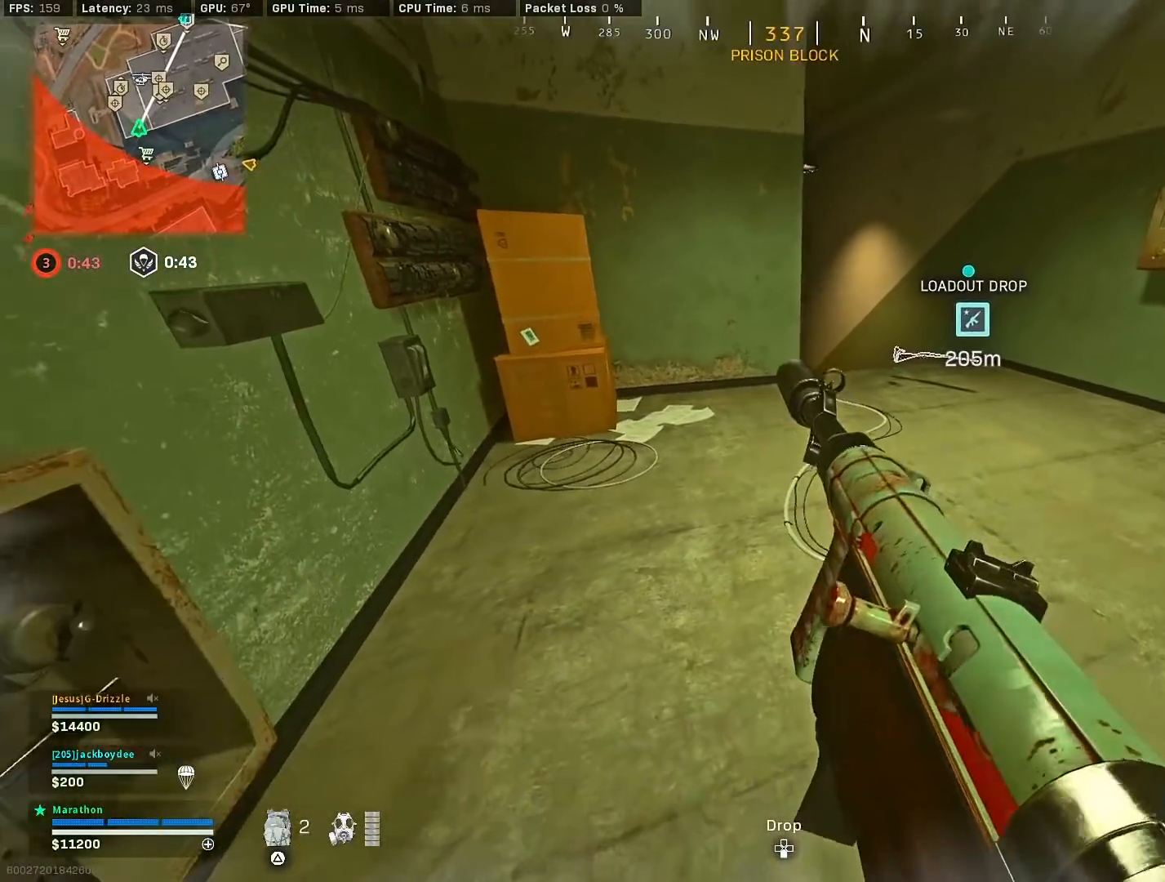
{"buttons": [], "left_stick": "center", "right_stick": "up", "events": [[483, "right_stick", "up"]]}
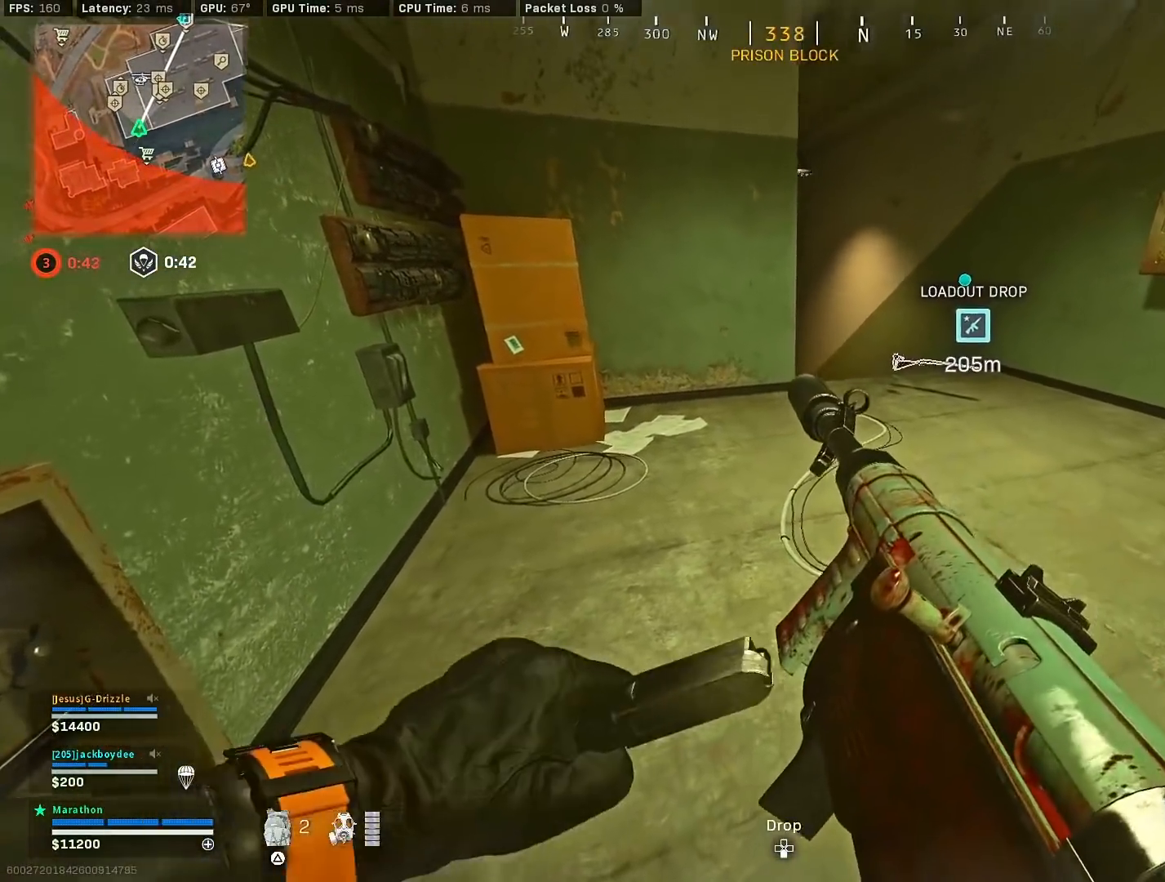
{"buttons": [], "left_stick": "up", "right_stick": "center", "events": [[133, "right_stick", "center"], [400, "TRIANGLE", "down"], [450, "TRIANGLE", "up"], [450, "left_stick", "up"]]}
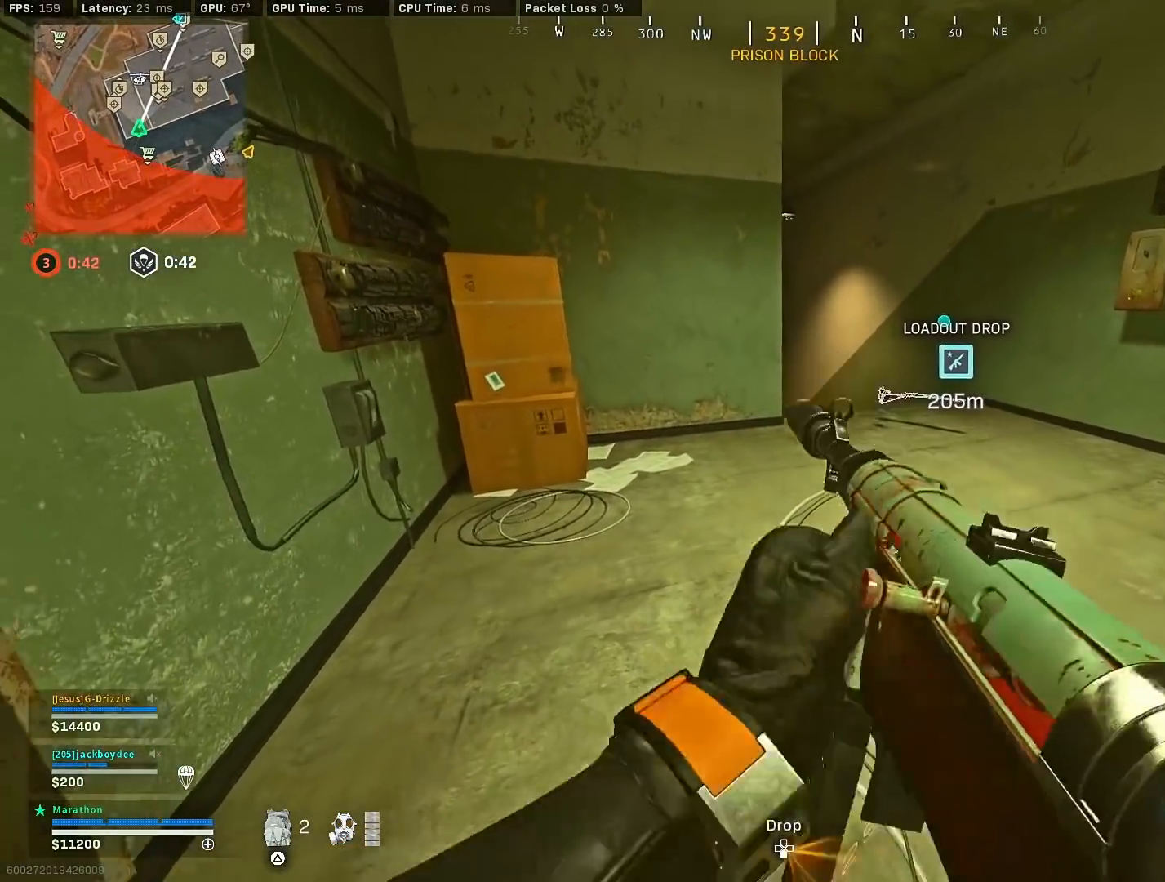
{"buttons": ["L2"], "left_stick": "right", "right_stick": "down", "events": [[17, "TRIANGLE", "down"], [83, "TRIANGLE", "up"], [233, "left_stick", "up-right"], [250, "right_stick", "down"], [333, "L2", "down"], [333, "left_stick", "right"]]}
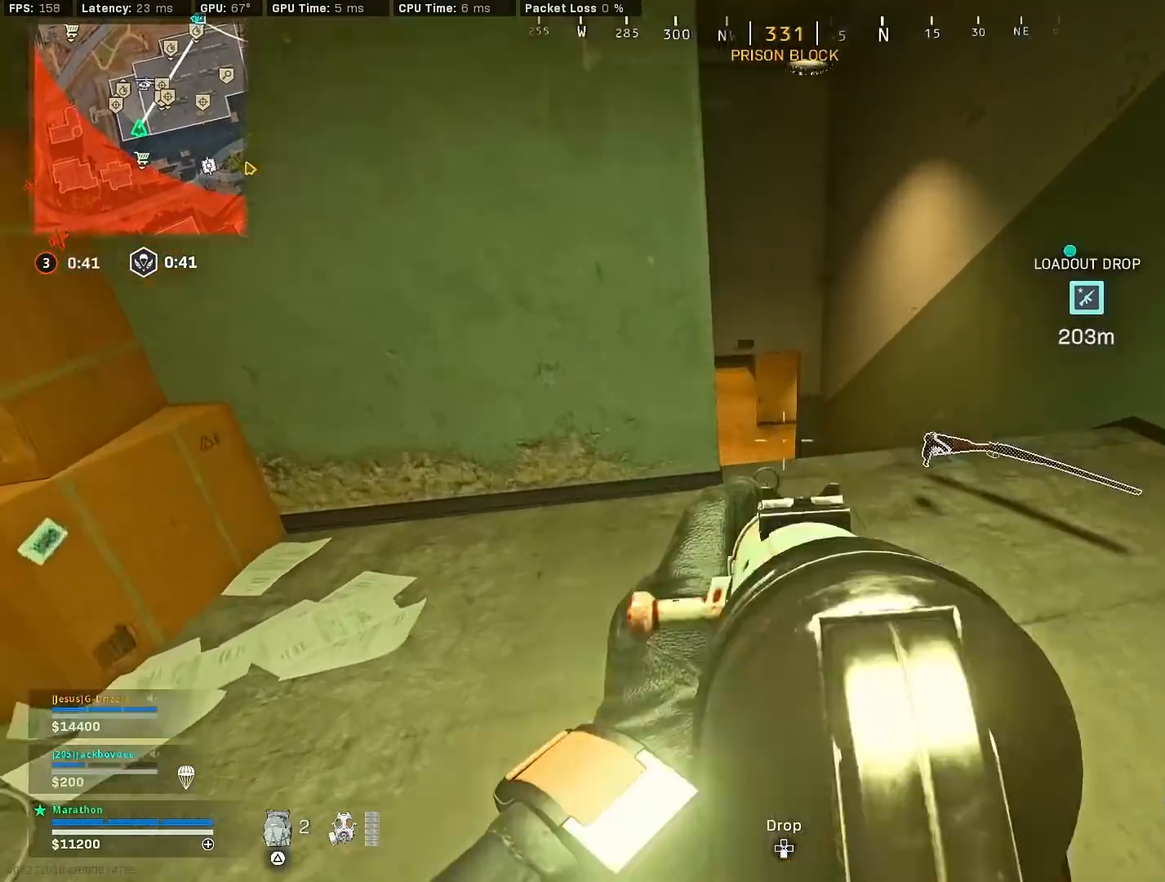
{"buttons": ["L2"], "left_stick": "left", "right_stick": "center", "events": [[33, "right_stick", "left"], [183, "left_stick", "left"], [283, "left_stick", "center"], [300, "right_stick", "center"], [333, "left_stick", "right"], [483, "left_stick", "left"]]}
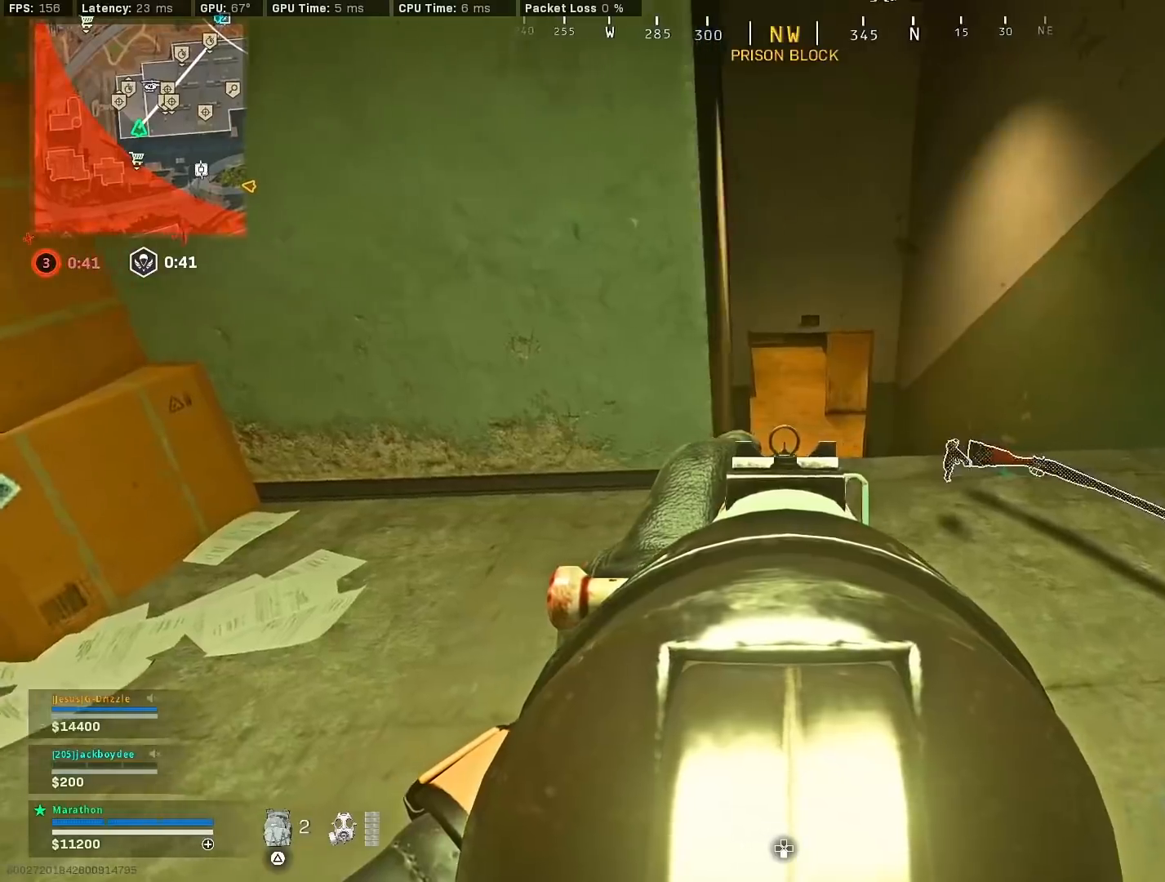
{"buttons": ["L2"], "left_stick": "center", "right_stick": "center", "events": [[67, "left_stick", "center"], [117, "left_stick", "right"], [233, "left_stick", "left"], [383, "left_stick", "right"], [483, "left_stick", "center"]]}
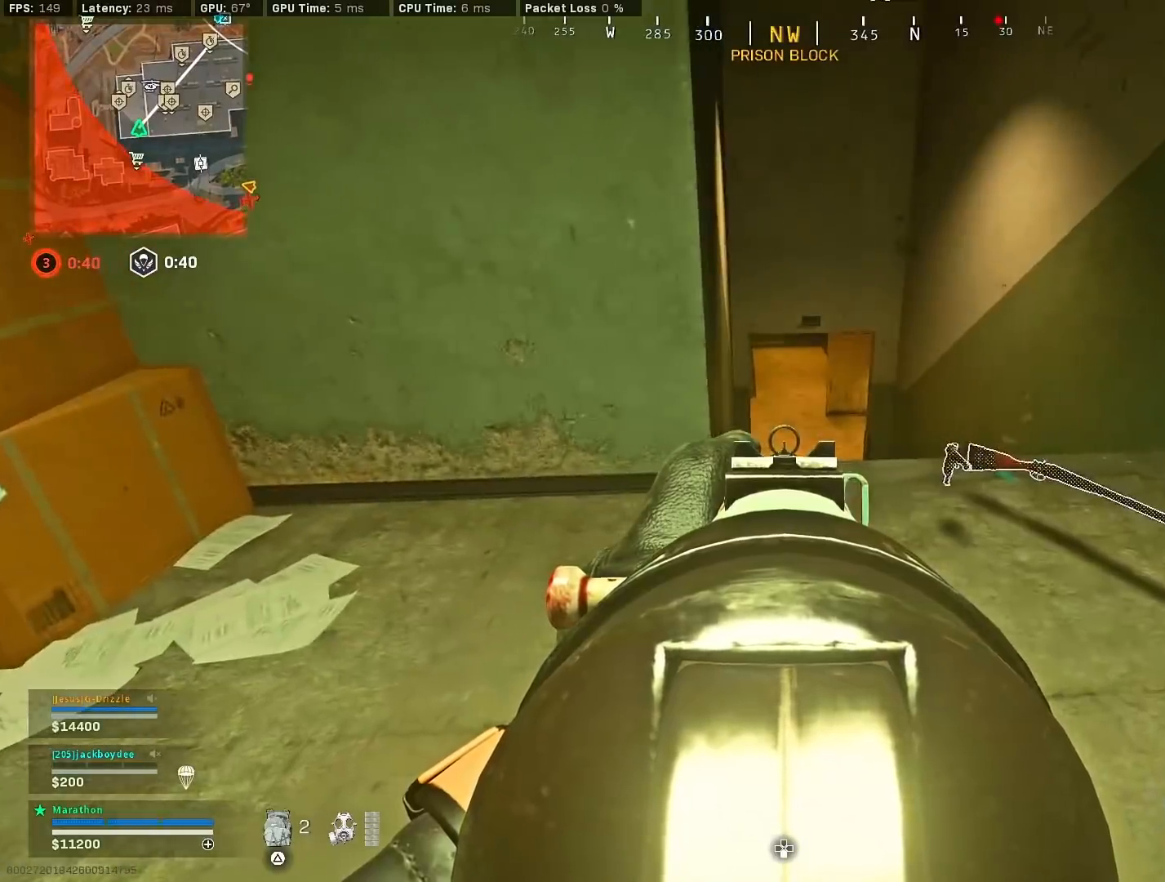
{"buttons": [], "left_stick": "up-right", "right_stick": "center", "events": [[17, "R1", "down"], [100, "R1", "up"], [133, "L2", "up"], [250, "left_stick", "right"], [433, "left_stick", "up-right"]]}
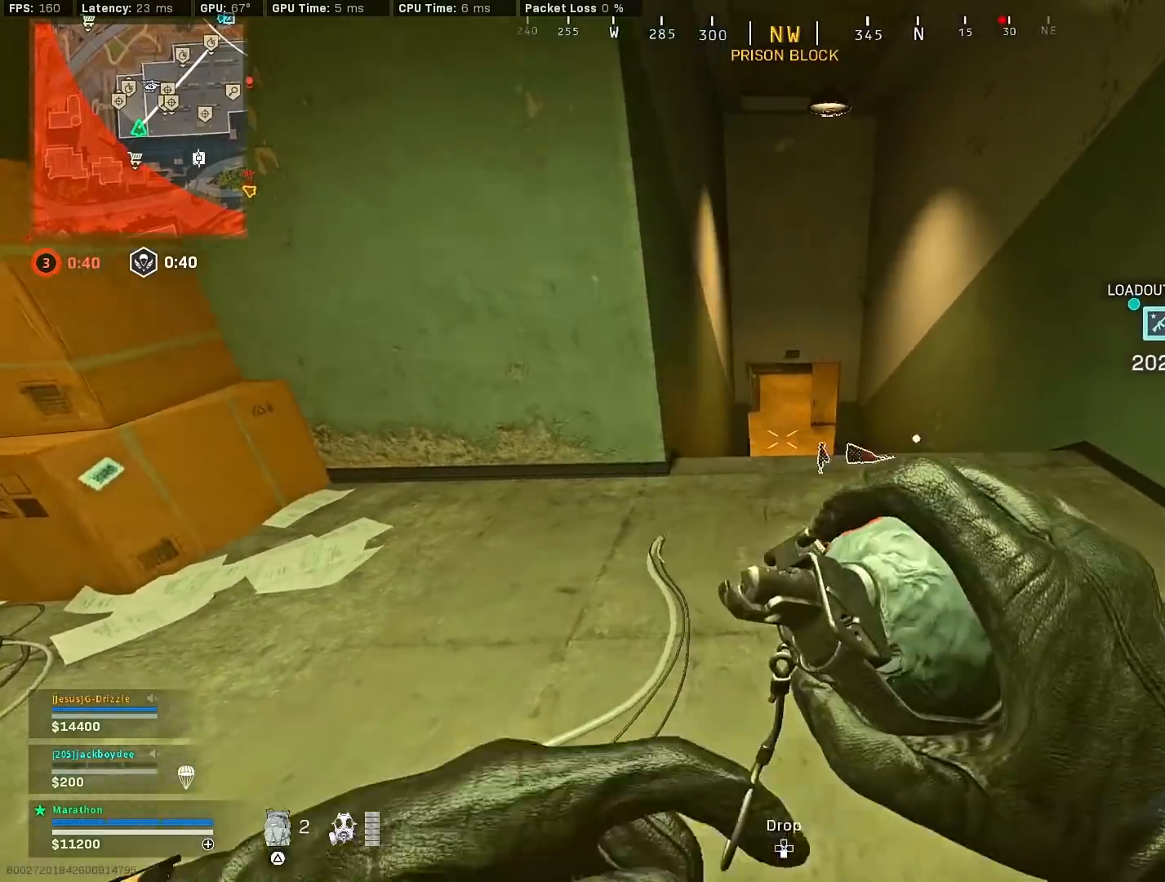
{"buttons": ["R3"], "left_stick": "down", "right_stick": "left", "events": [[50, "left_stick", "up-left"], [267, "left_stick", "right"], [300, "R3", "down"], [333, "left_stick", "down-right"], [433, "left_stick", "down"], [467, "right_stick", "left"]]}
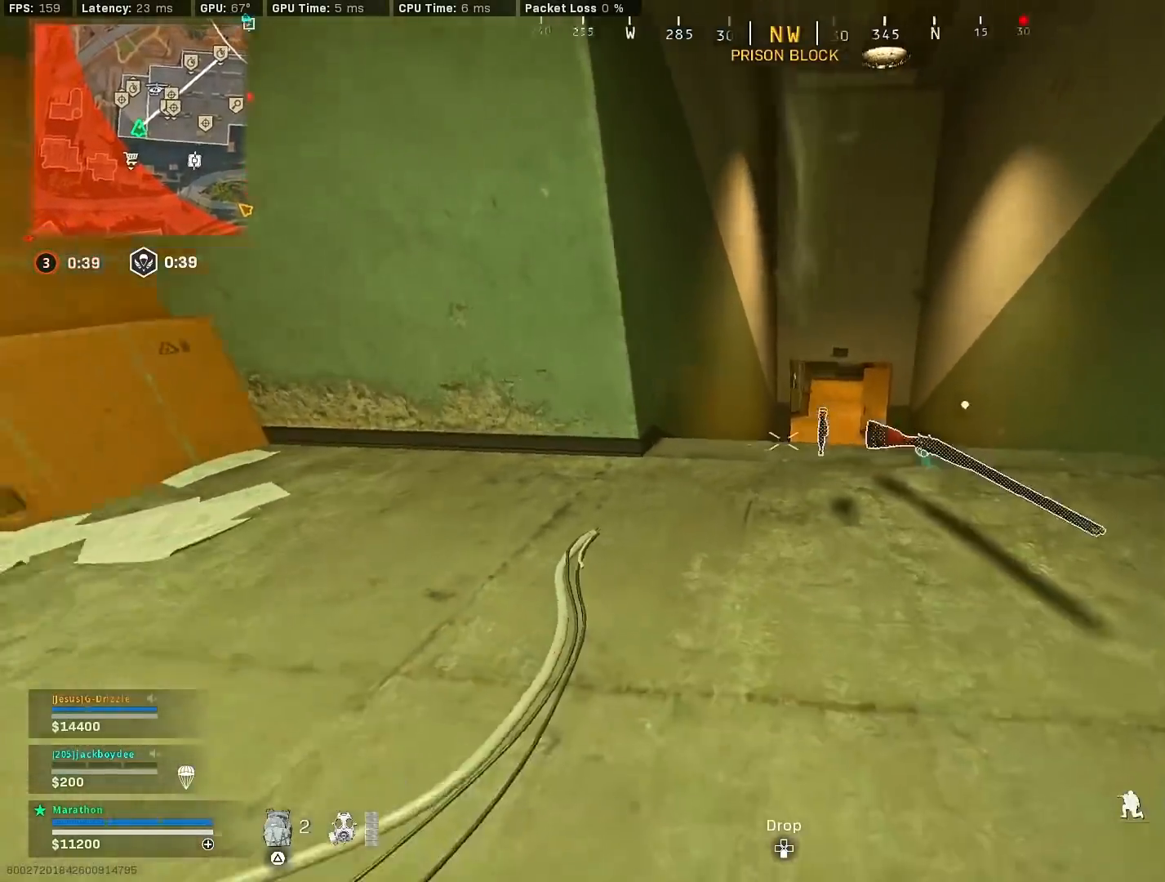
{"buttons": [], "left_stick": "up-left", "right_stick": "center", "events": [[17, "R3", "up"], [17, "left_stick", "down-left"], [50, "right_stick", "up-left"], [200, "left_stick", "up-left"], [283, "right_stick", "center"], [367, "TRIANGLE", "down"], [400, "TRIANGLE", "up"]]}
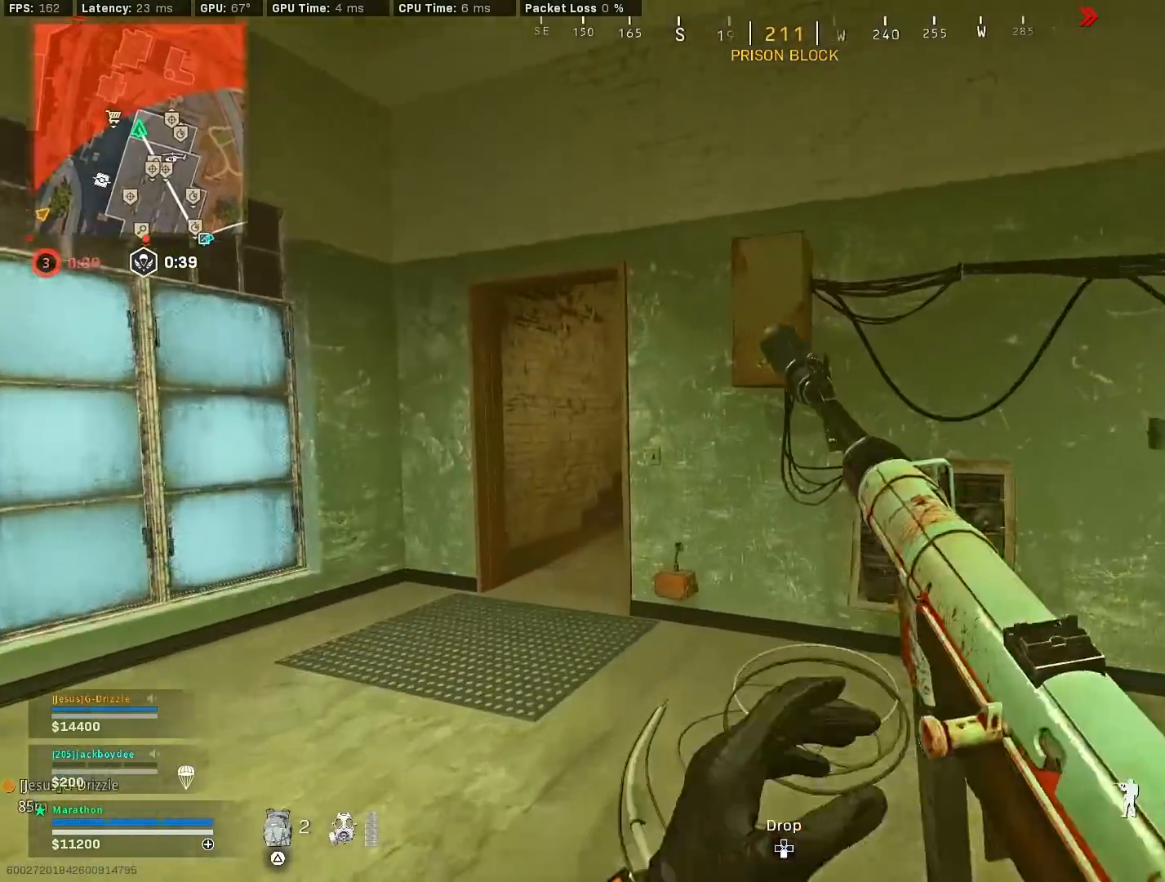
{"buttons": [], "left_stick": "up-left", "right_stick": "right", "events": [[100, "TRIANGLE", "down"], [183, "TRIANGLE", "up"], [433, "right_stick", "right"]]}
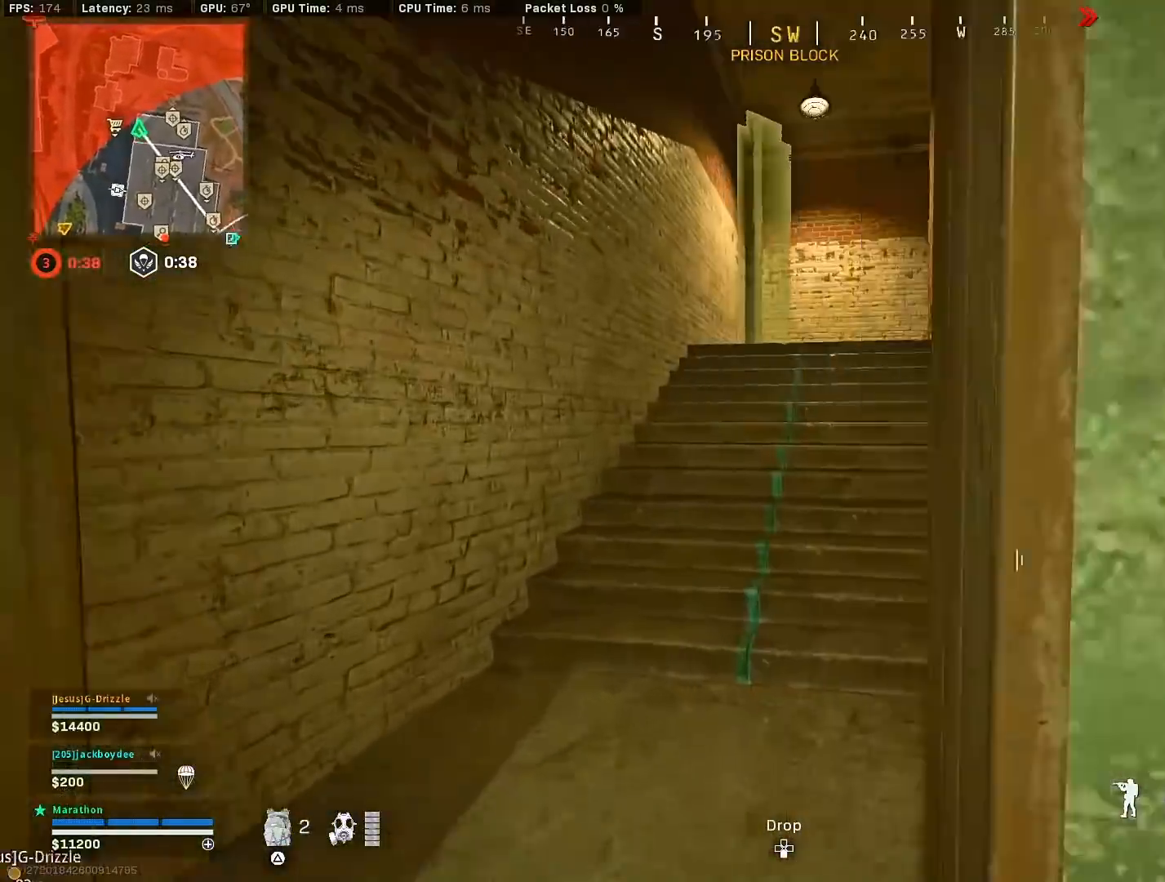
{"buttons": ["TRIANGLE"], "left_stick": "up", "right_stick": "center", "events": [[33, "left_stick", "up"], [50, "right_stick", "center"], [100, "TRIANGLE", "down"], [150, "TRIANGLE", "up"], [317, "right_stick", "right"], [450, "right_stick", "center"], [500, "TRIANGLE", "down"]]}
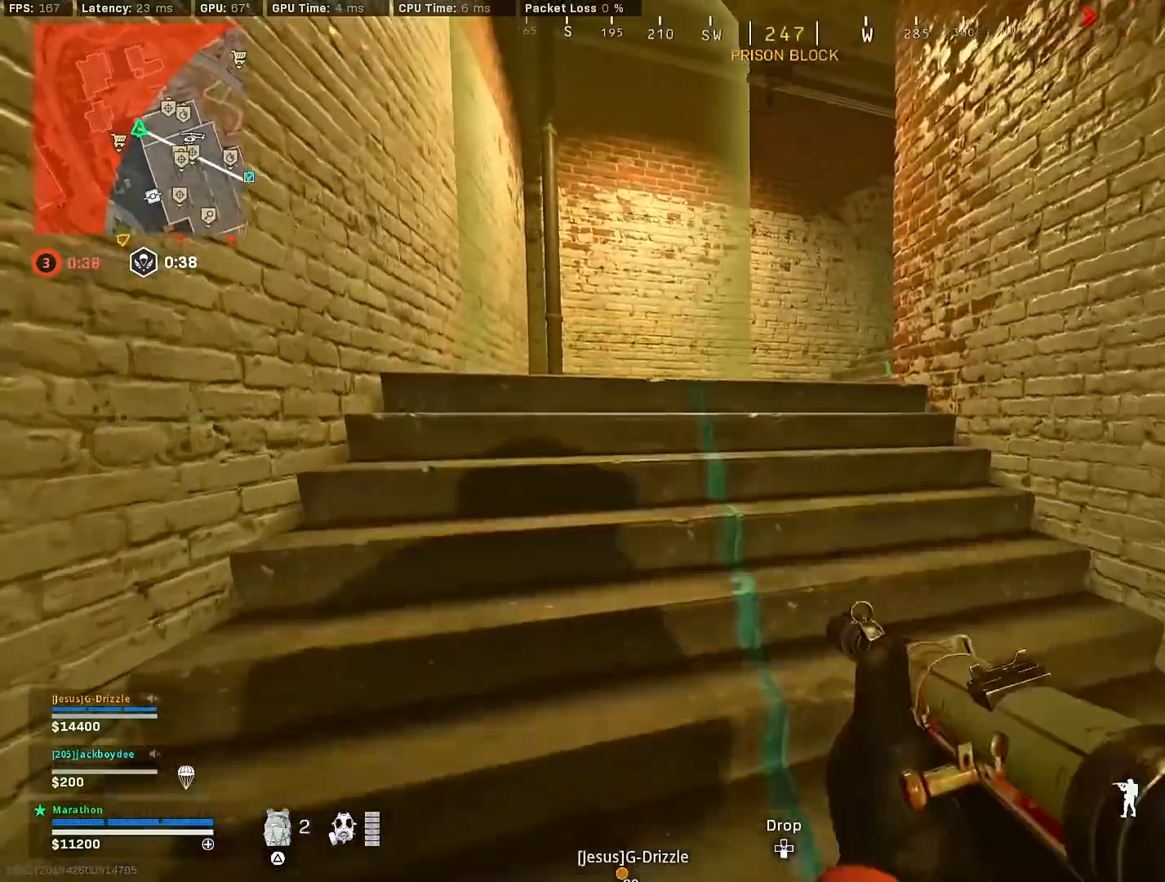
{"buttons": [], "left_stick": "down-right", "right_stick": "right", "events": [[33, "left_stick", "up-right"], [50, "TRIANGLE", "up"], [100, "TRIANGLE", "down"], [133, "left_stick", "center"], [167, "TRIANGLE", "up"], [200, "left_stick", "down-left"], [283, "right_stick", "right"], [383, "left_stick", "down-right"]]}
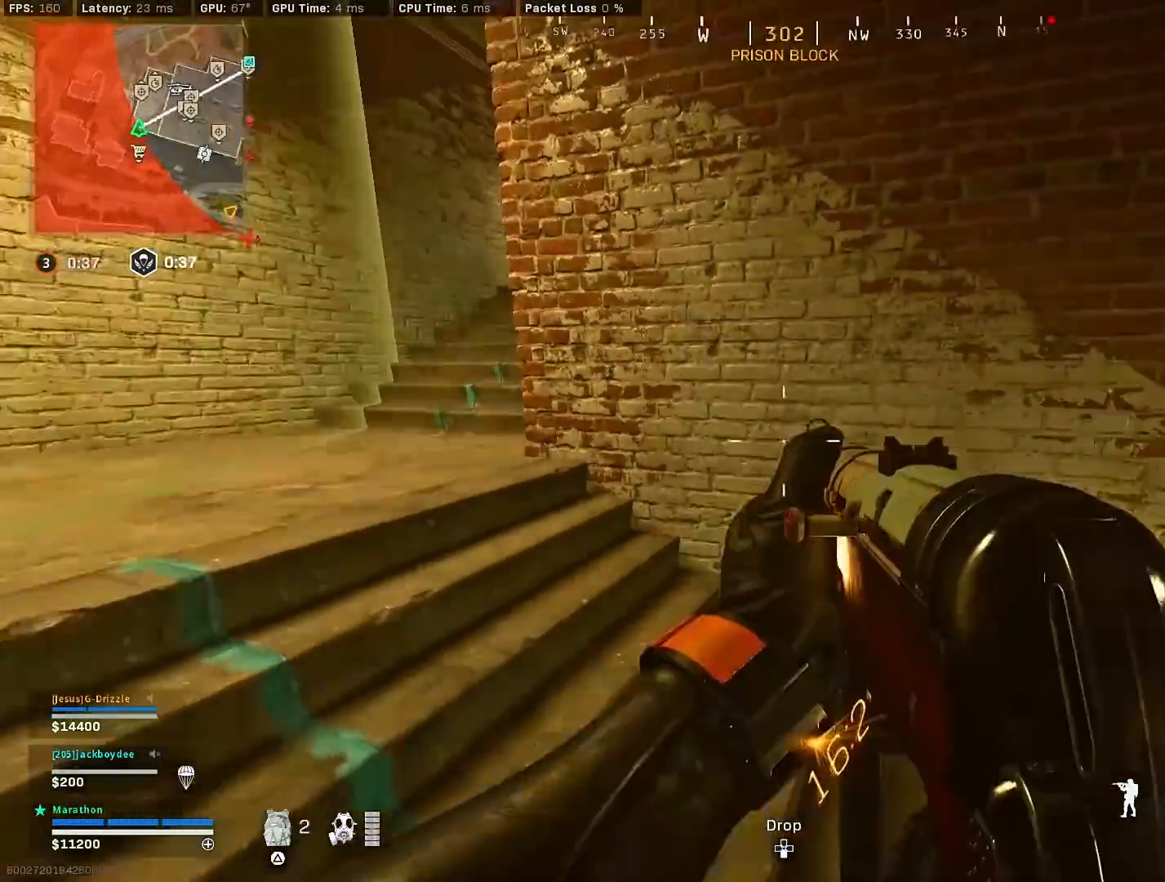
{"buttons": [], "left_stick": "up", "right_stick": "left", "events": [[67, "left_stick", "up-right"], [167, "right_stick", "center"], [367, "left_stick", "up"], [383, "right_stick", "left"]]}
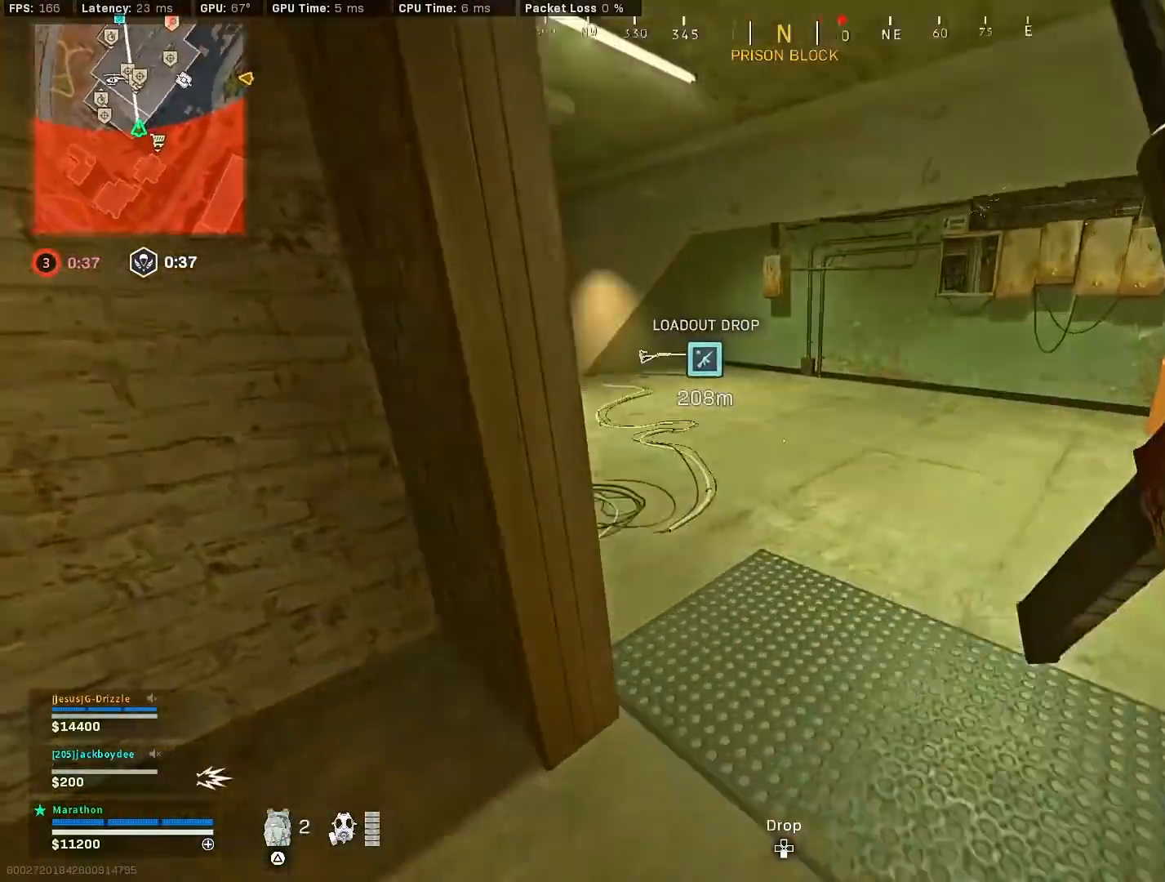
{"buttons": ["R3"], "left_stick": "up-right", "right_stick": "center", "events": [[200, "R3", "down"], [250, "right_stick", "center"], [300, "R3", "up"], [400, "left_stick", "up-right"], [417, "R3", "down"]]}
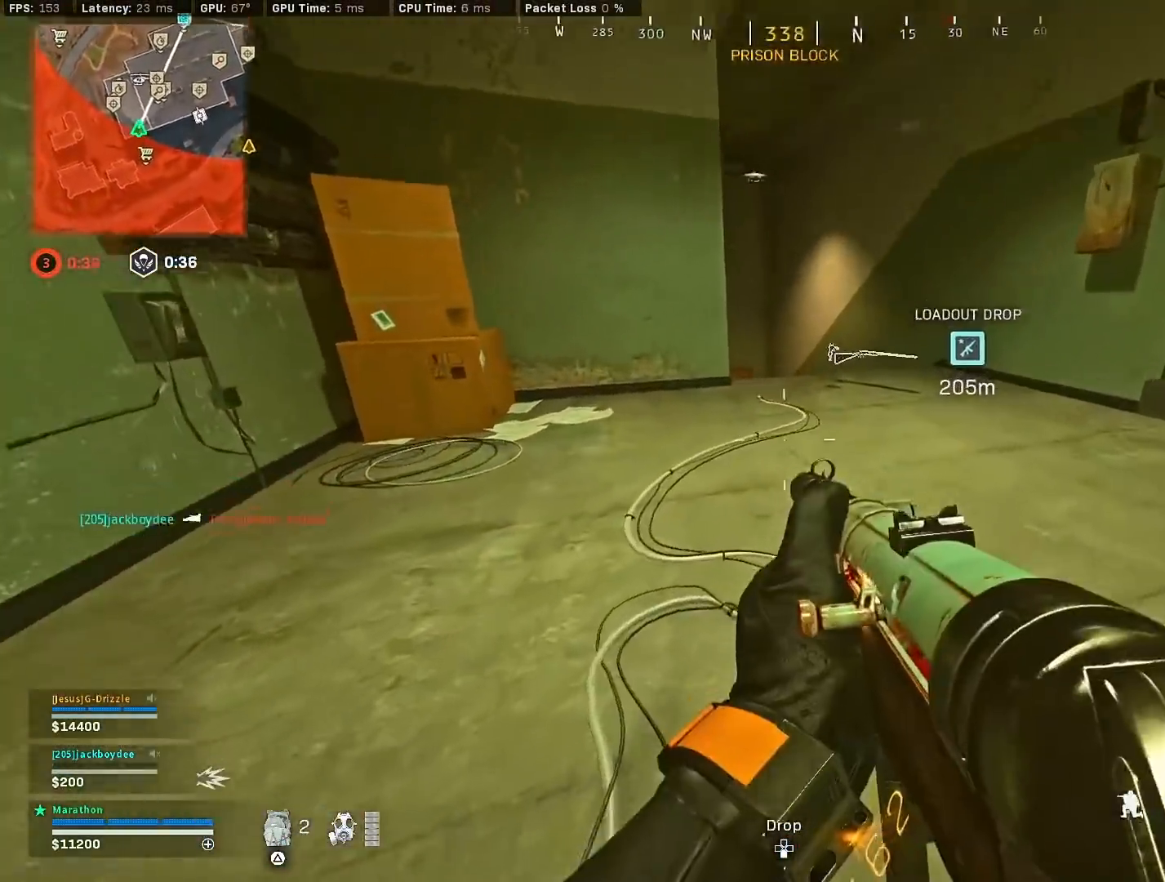
{"buttons": ["L2"], "left_stick": "center", "right_stick": "center", "events": [[33, "R3", "up"], [333, "right_stick", "left"], [467, "L2", "down"], [467, "right_stick", "center"], [500, "left_stick", "center"]]}
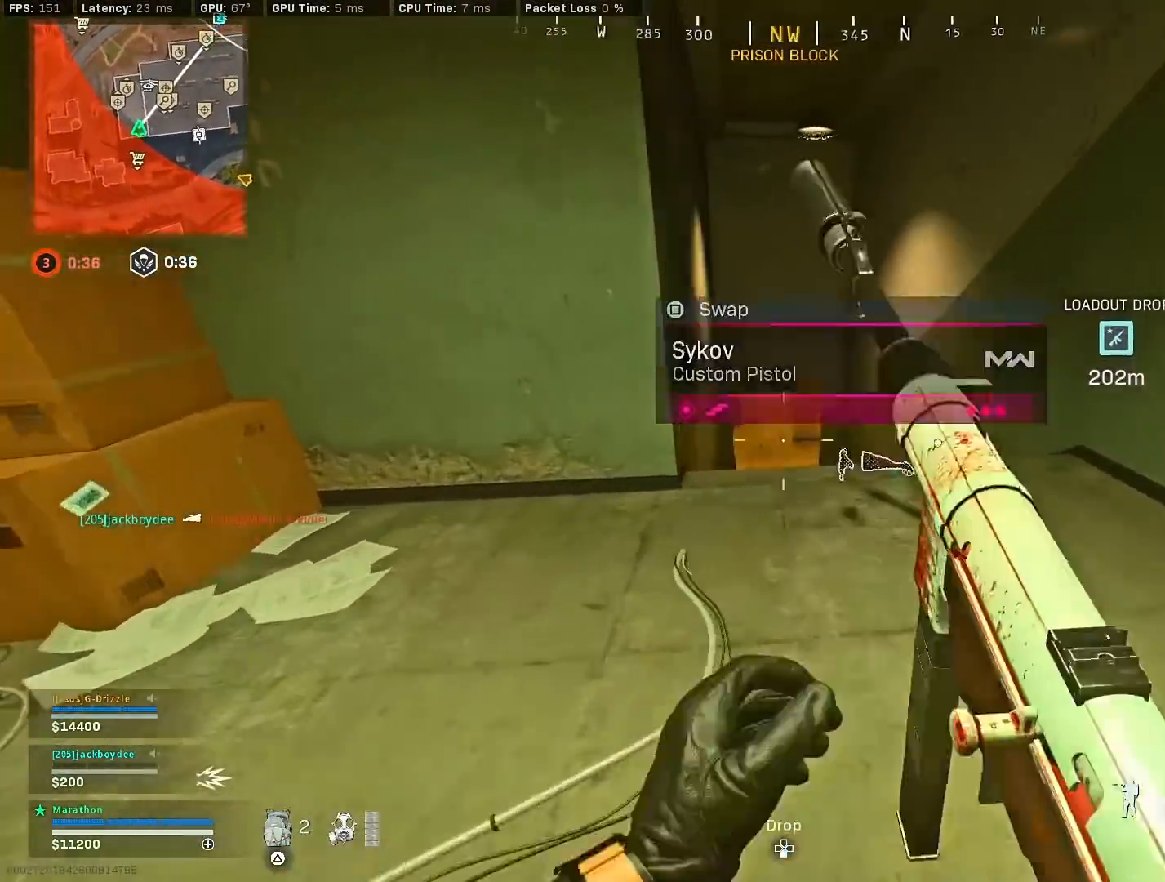
{"buttons": ["L2"], "left_stick": "center", "right_stick": "center", "events": [[200, "right_stick", "down"], [250, "left_stick", "left"], [333, "right_stick", "center"], [483, "left_stick", "center"]]}
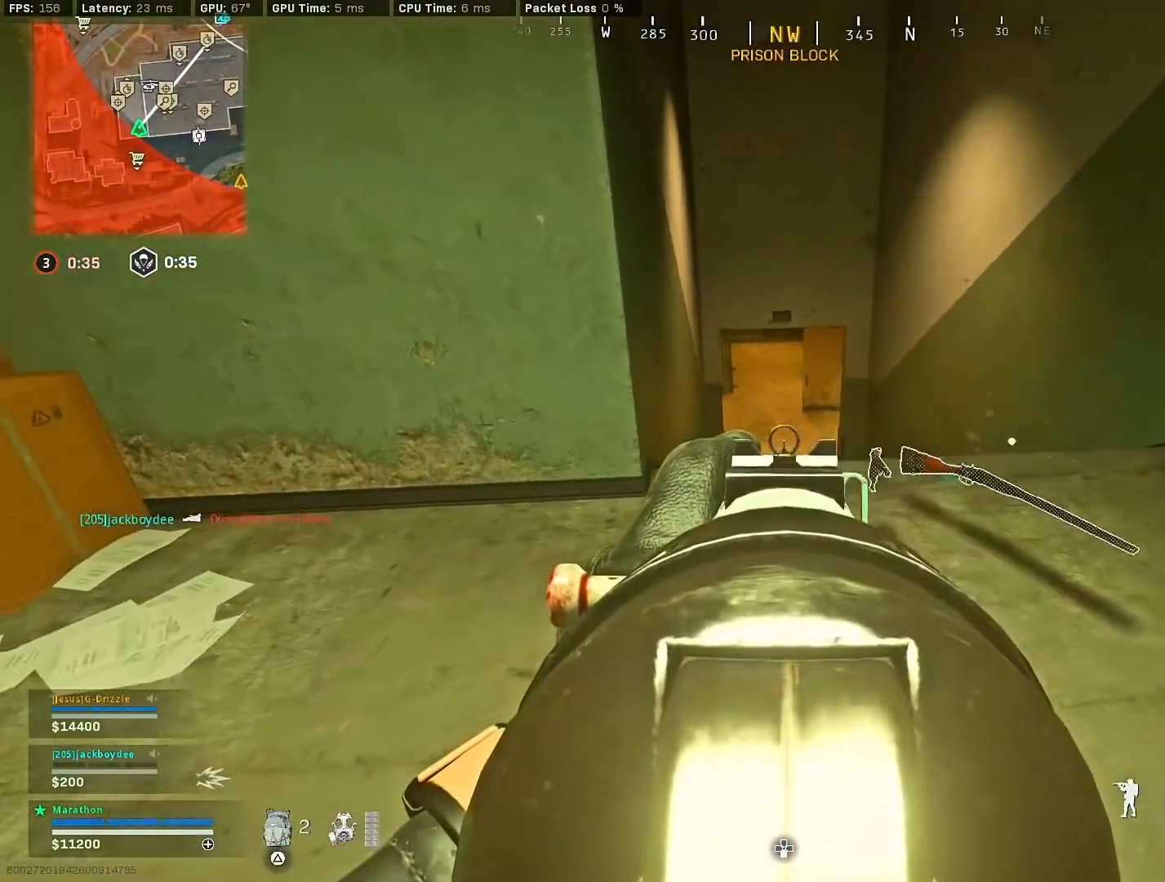
{"buttons": ["L2"], "left_stick": "center", "right_stick": "center", "events": [[50, "left_stick", "right"], [200, "left_stick", "center"]]}
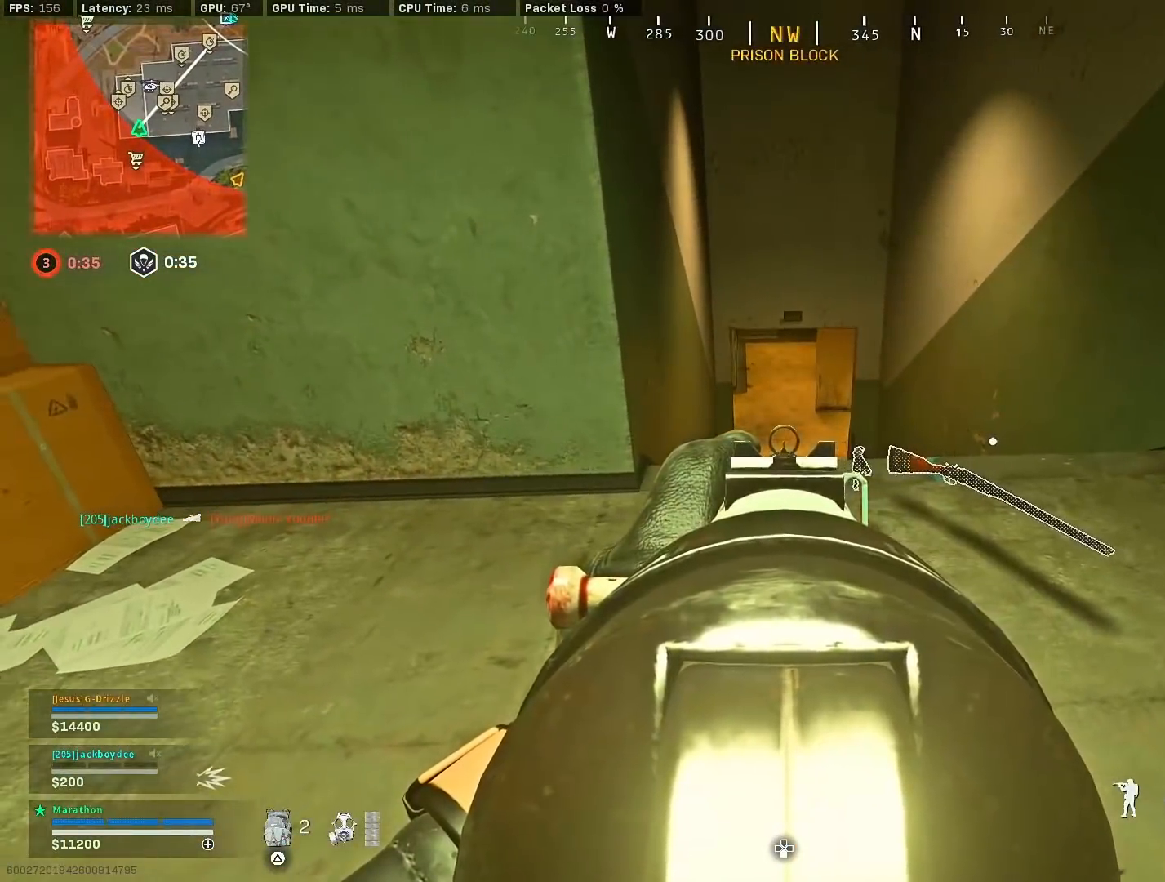
{"buttons": ["L2"], "left_stick": "center", "right_stick": "center", "events": []}
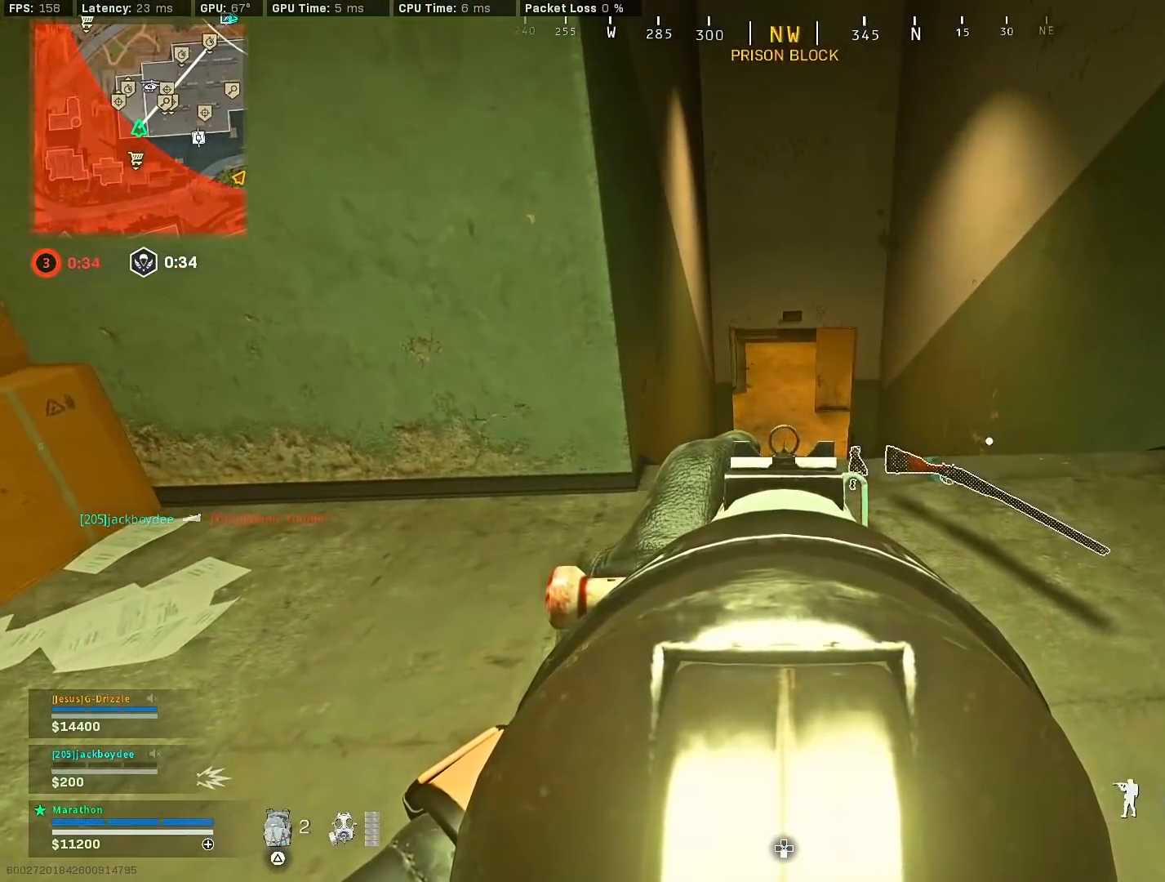
{"buttons": ["L2"], "left_stick": "right", "right_stick": "left", "events": [[383, "left_stick", "right"], [467, "right_stick", "left"]]}